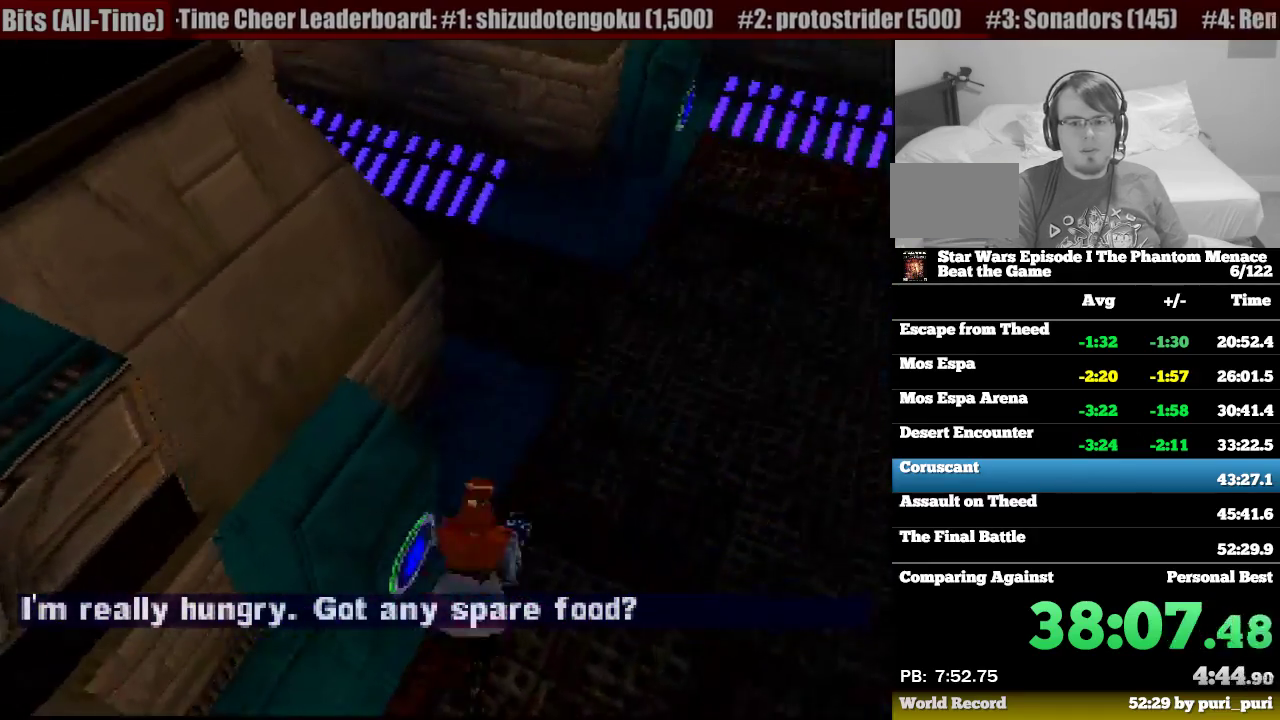
Gameplay with a controller (PlayStation layout); each line is a JSON object with the inputs held at the frame after it. "events" lists button and stick changes between this image and that frame as [ms after this image, input, new state], when the widget could be followed in between. Not read: L3 R3.
{"buttons": ["R1", "DPAD_UP"], "events": [[483, "DPAD_LEFT", "up"]]}
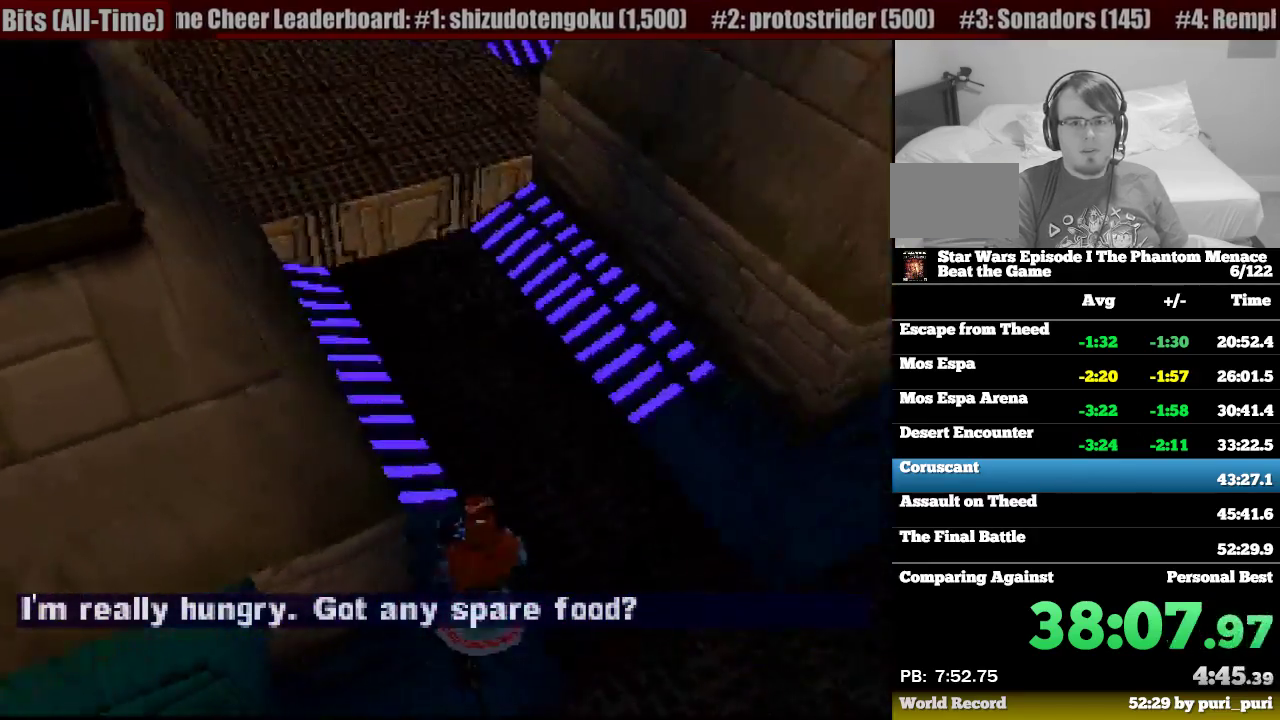
{"buttons": ["R1", "DPAD_UP", "DPAD_RIGHT"], "events": [[500, "DPAD_RIGHT", "down"]]}
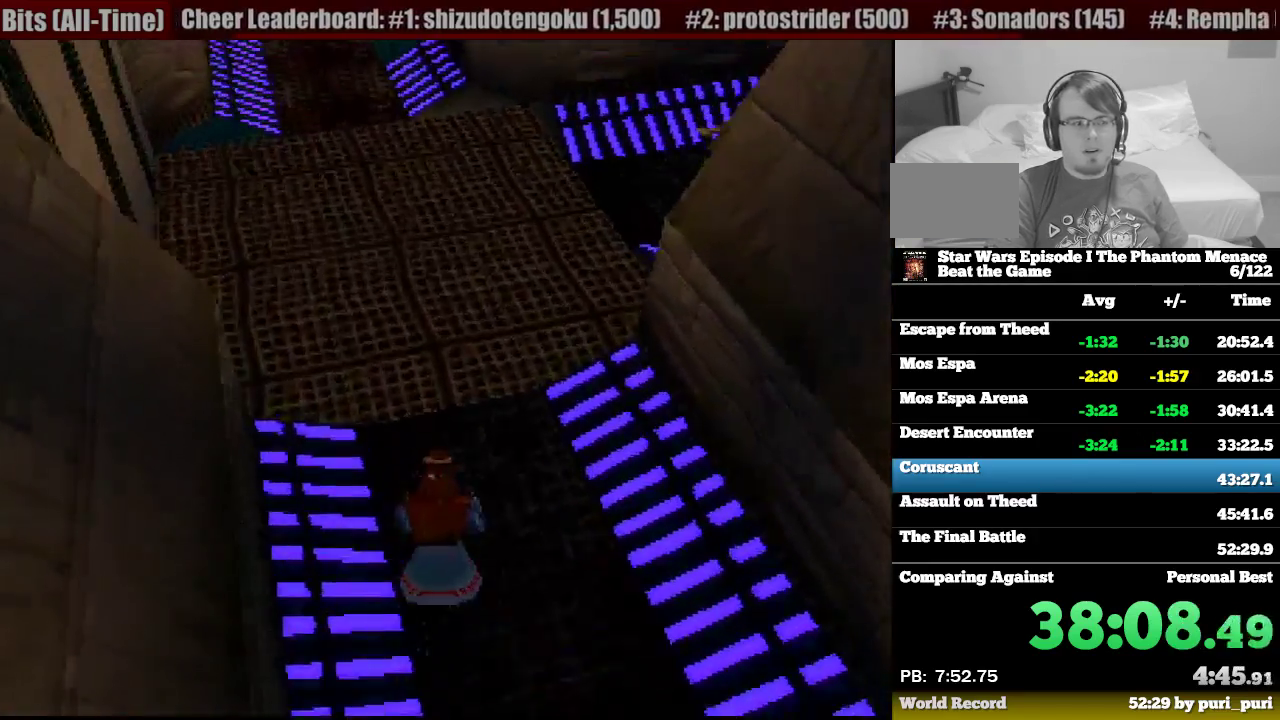
{"buttons": ["R1", "DPAD_UP", "DPAD_RIGHT"], "events": [[350, "DPAD_RIGHT", "up"], [467, "DPAD_RIGHT", "down"]]}
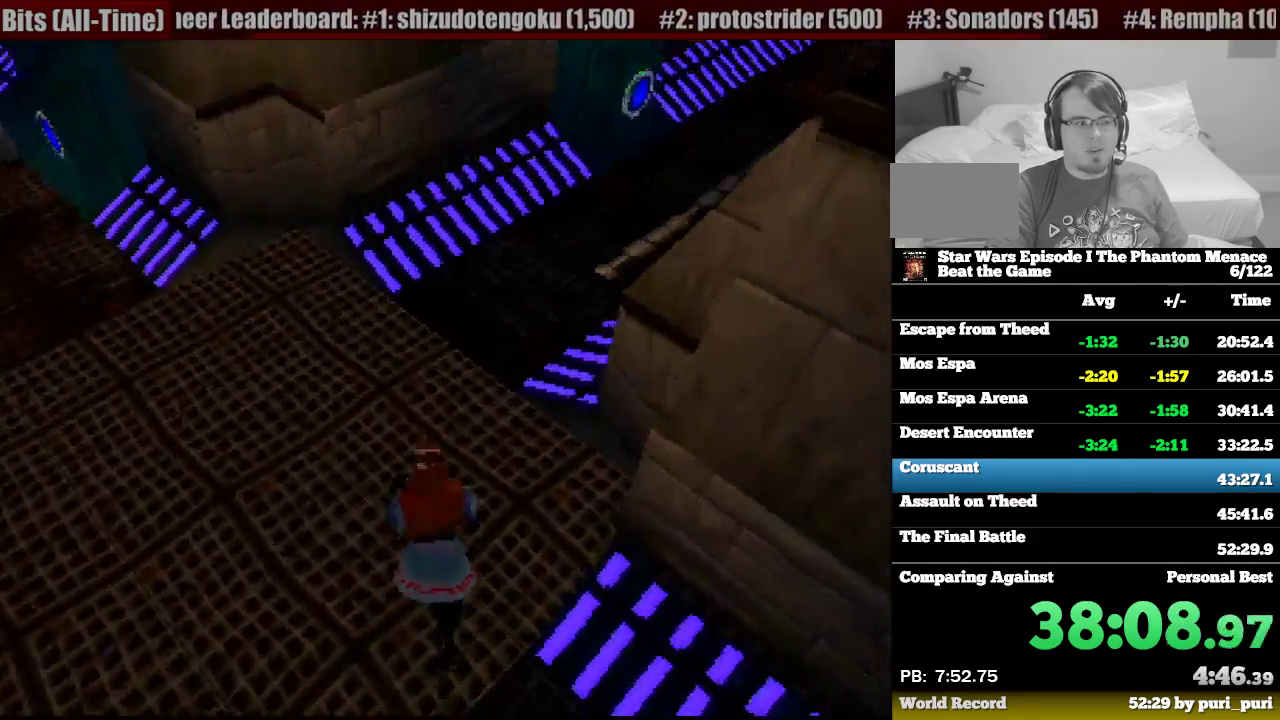
{"buttons": ["R1", "DPAD_UP"], "events": [[350, "DPAD_RIGHT", "up"]]}
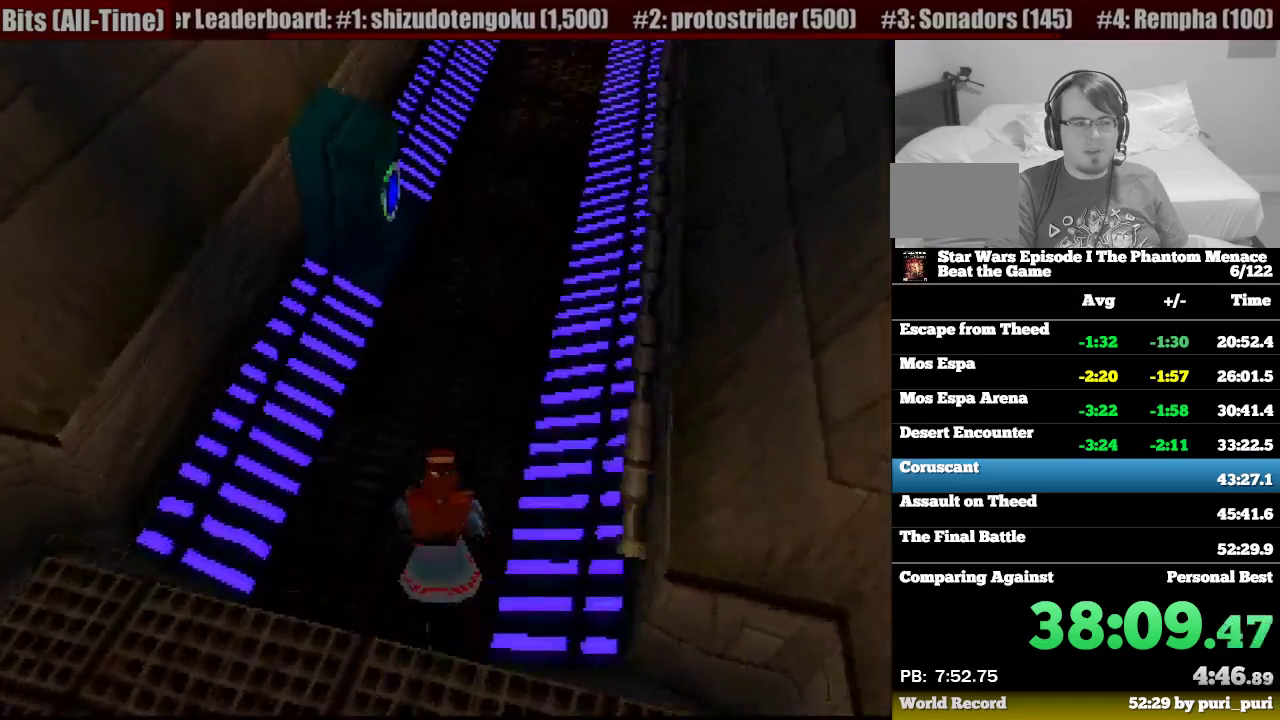
{"buttons": ["R1", "DPAD_UP"], "events": [[217, "DPAD_RIGHT", "down"], [483, "DPAD_RIGHT", "up"]]}
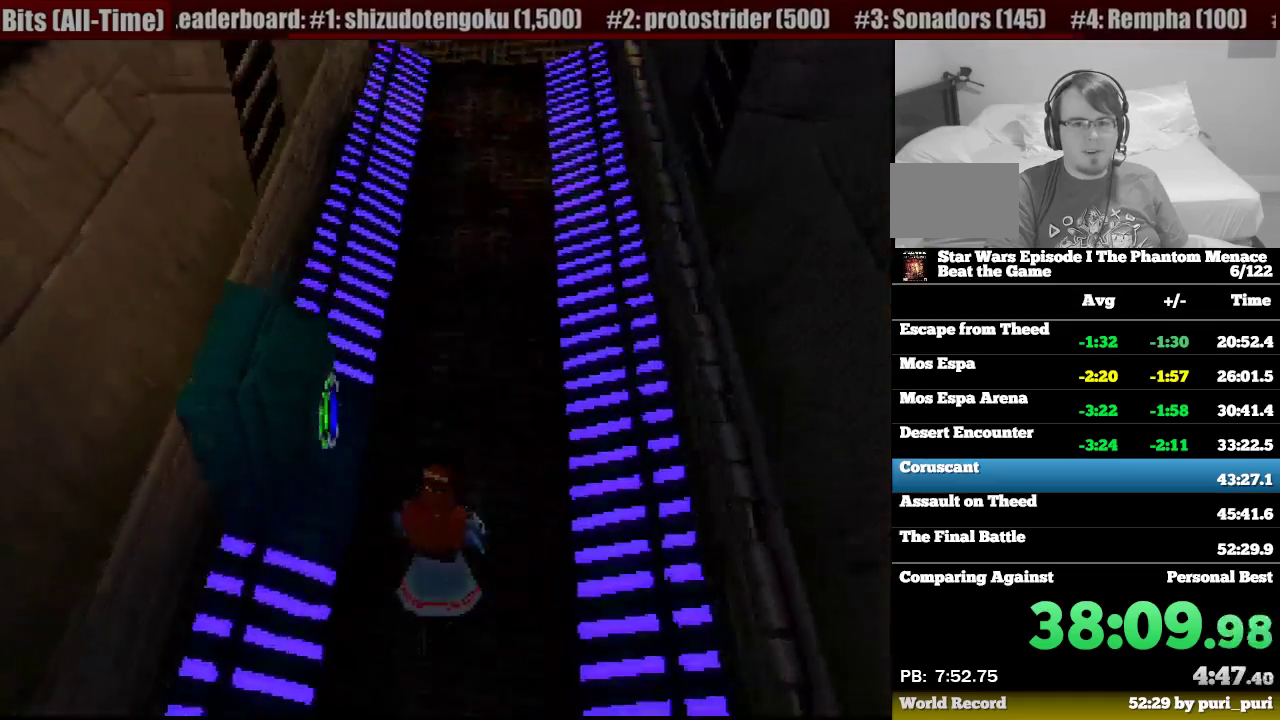
{"buttons": ["R1", "DPAD_UP"], "events": []}
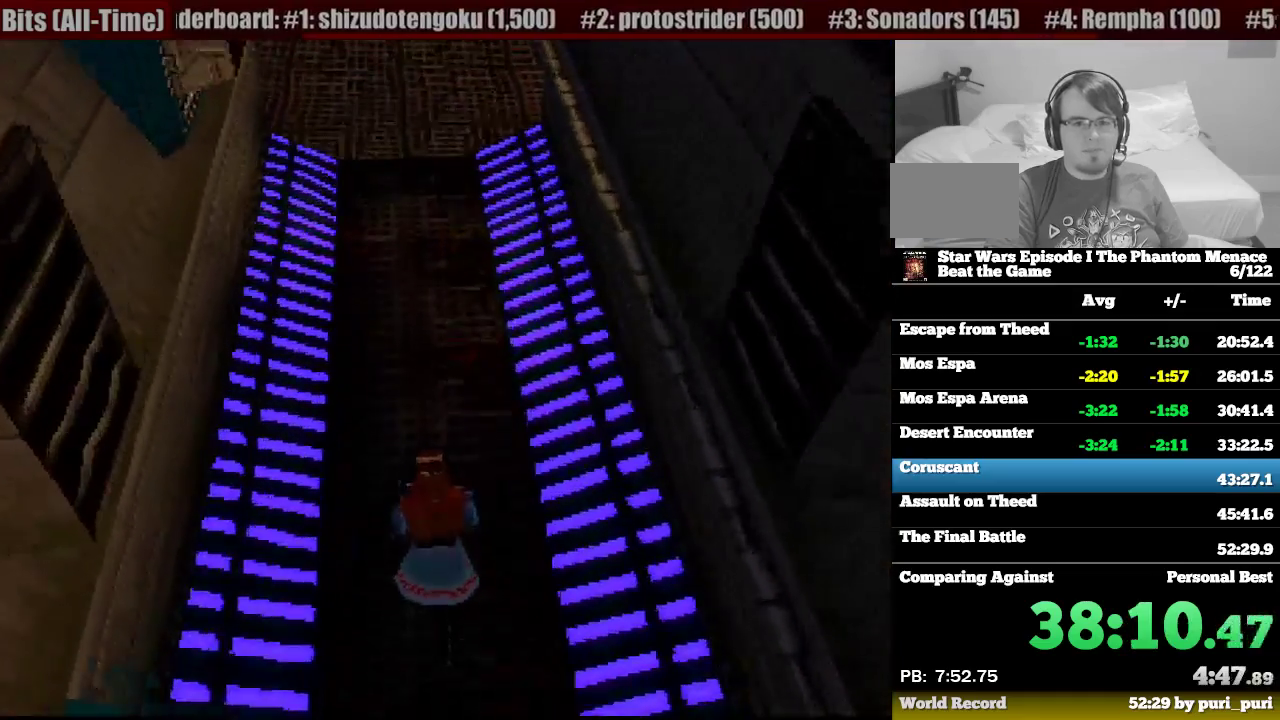
{"buttons": ["R1", "DPAD_UP"], "events": [[267, "DPAD_RIGHT", "down"], [400, "DPAD_RIGHT", "up"]]}
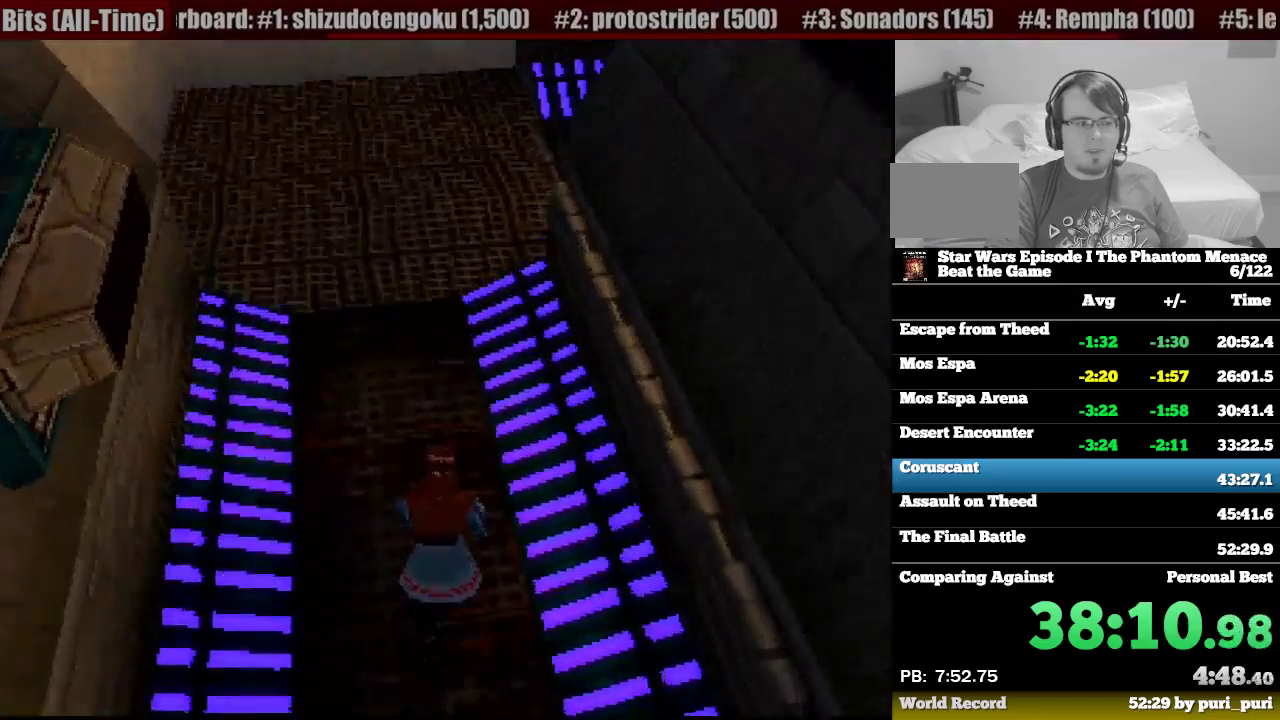
{"buttons": ["R1", "DPAD_UP", "DPAD_RIGHT"], "events": [[350, "DPAD_RIGHT", "down"]]}
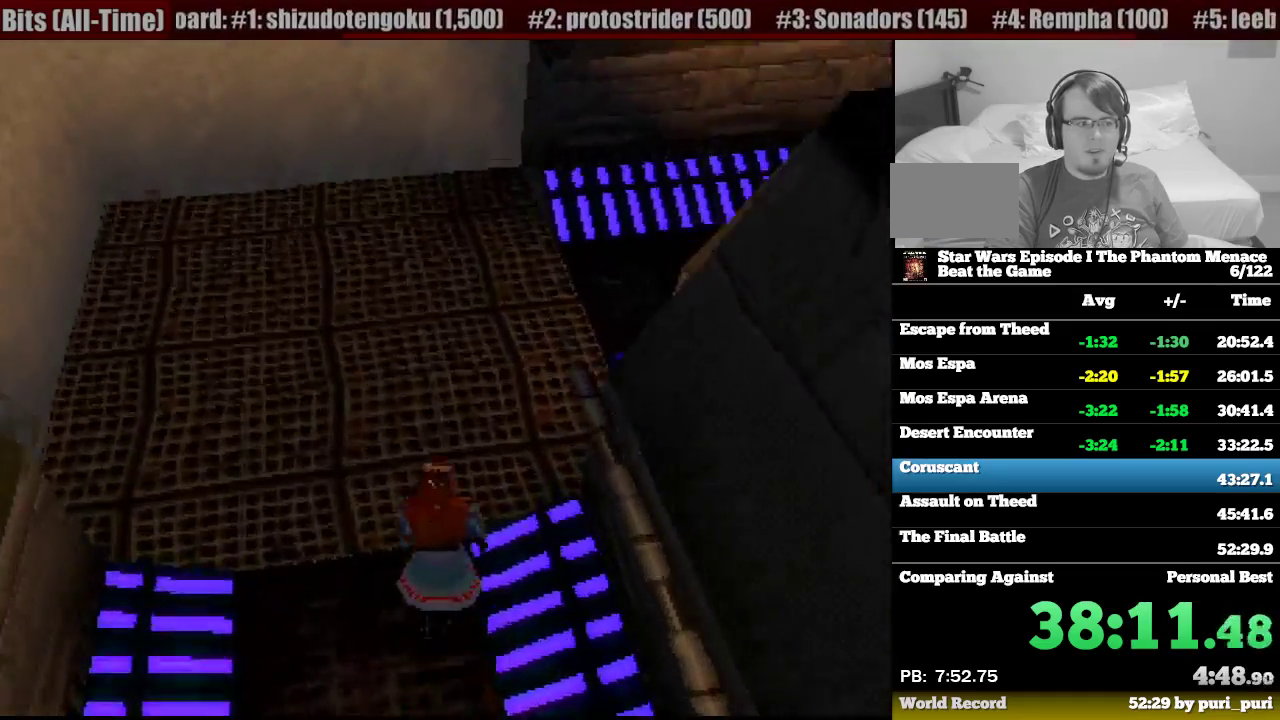
{"buttons": ["R1", "DPAD_UP", "DPAD_RIGHT"], "events": [[317, "DPAD_RIGHT", "up"], [483, "DPAD_RIGHT", "down"]]}
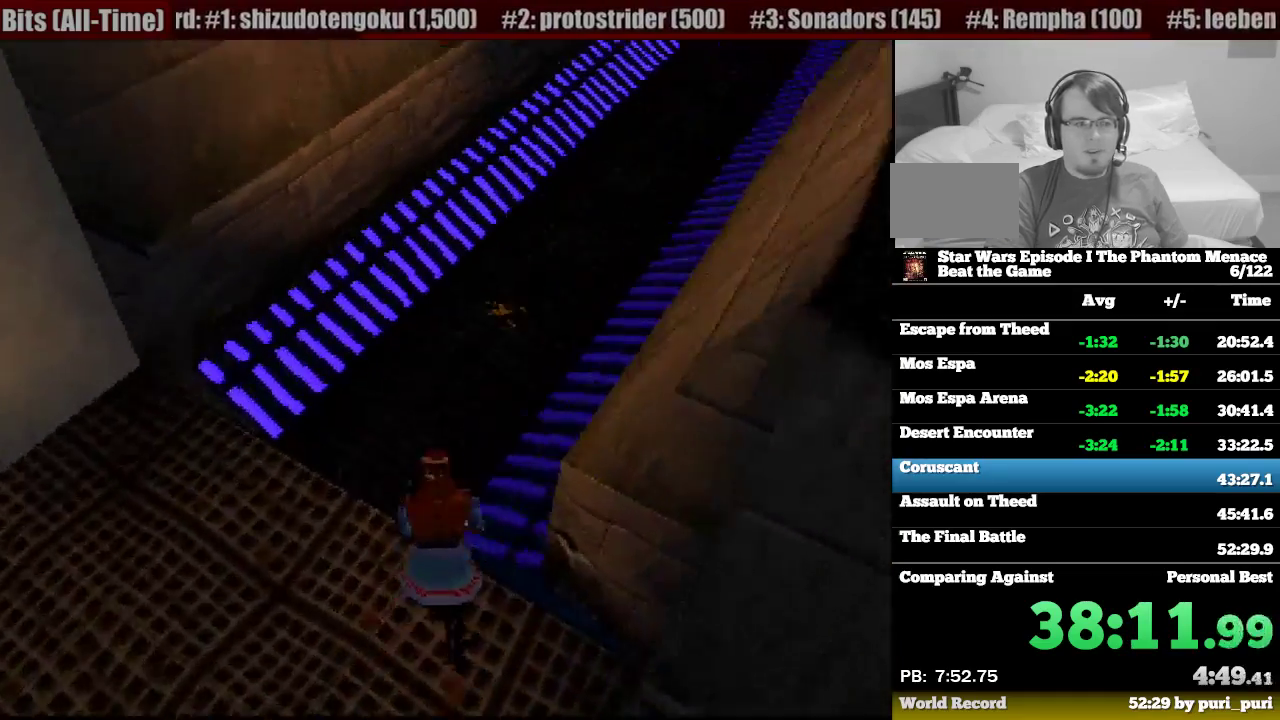
{"buttons": ["R1", "DPAD_UP"], "events": [[333, "DPAD_RIGHT", "up"]]}
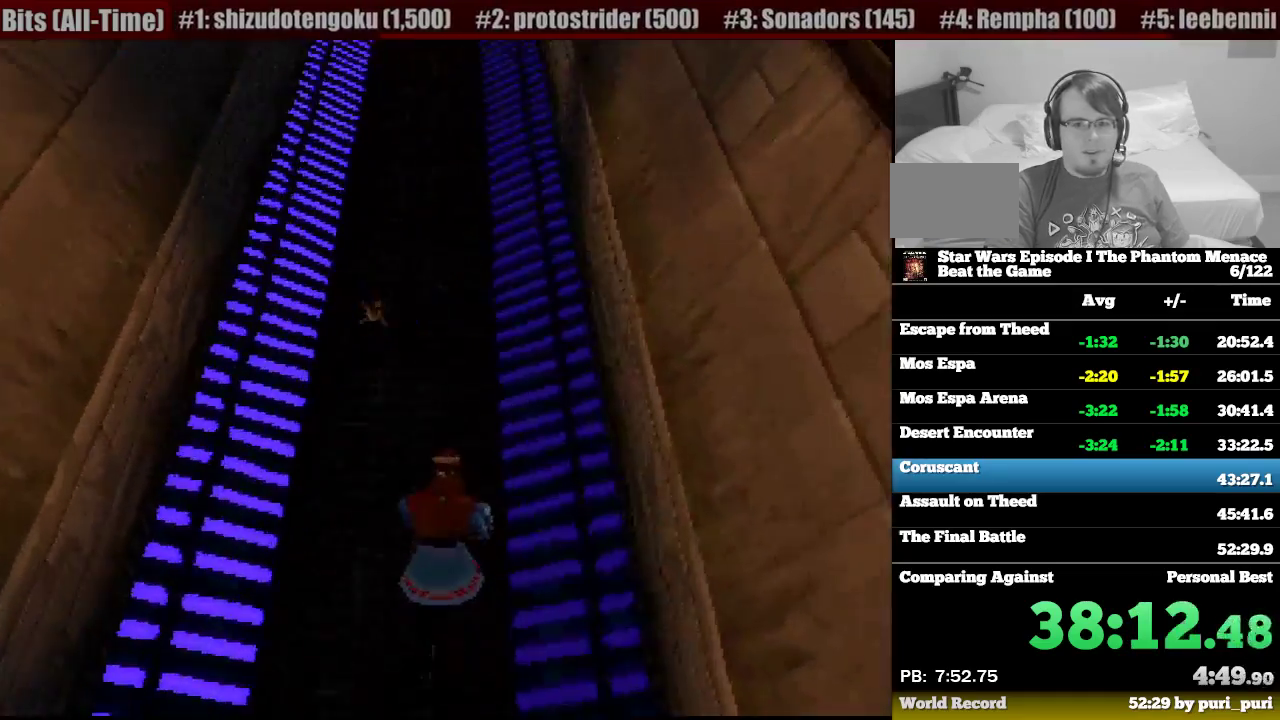
{"buttons": ["R1", "DPAD_UP"], "events": []}
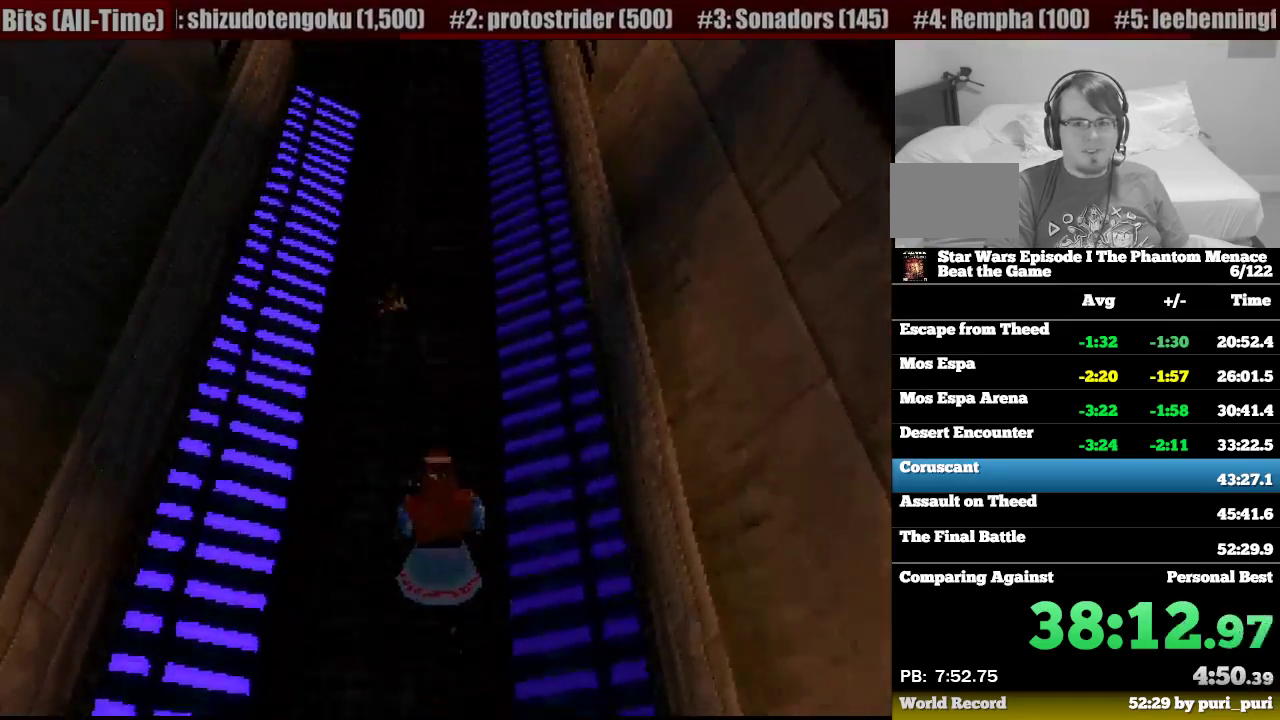
{"buttons": ["R1", "DPAD_UP"], "events": [[117, "DPAD_LEFT", "down"], [250, "DPAD_LEFT", "up"]]}
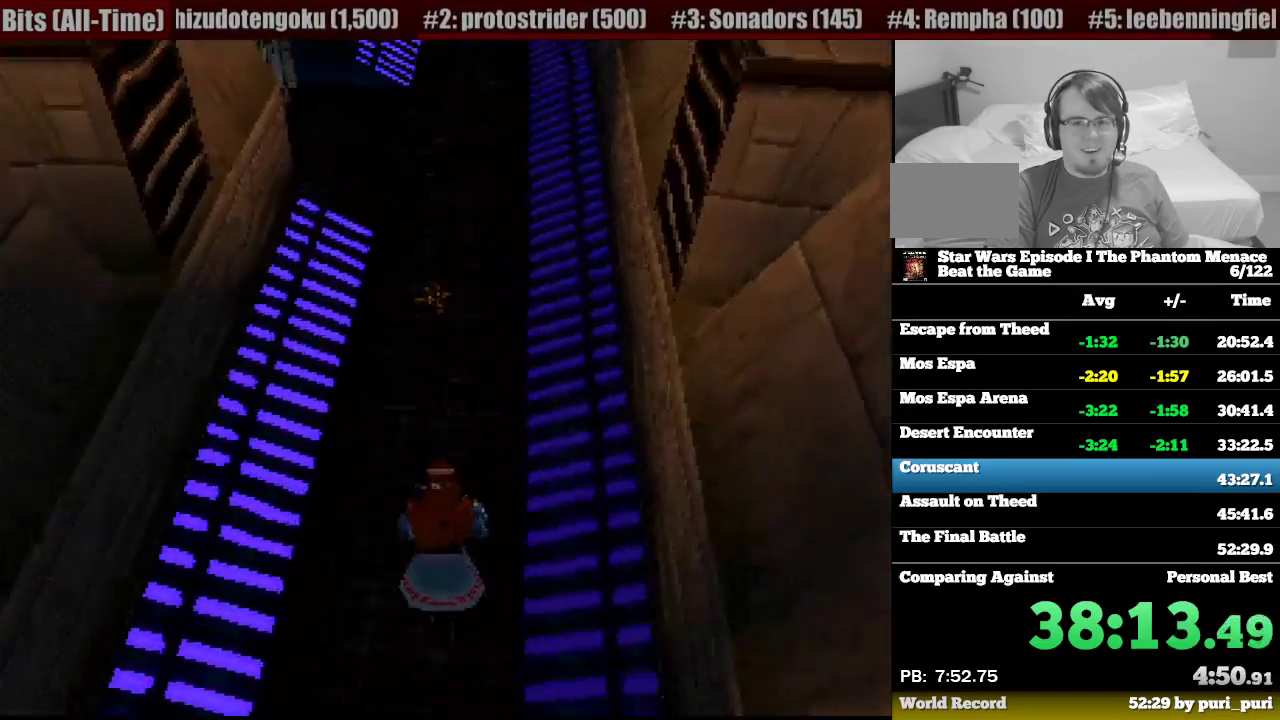
{"buttons": ["R1", "DPAD_UP"], "events": []}
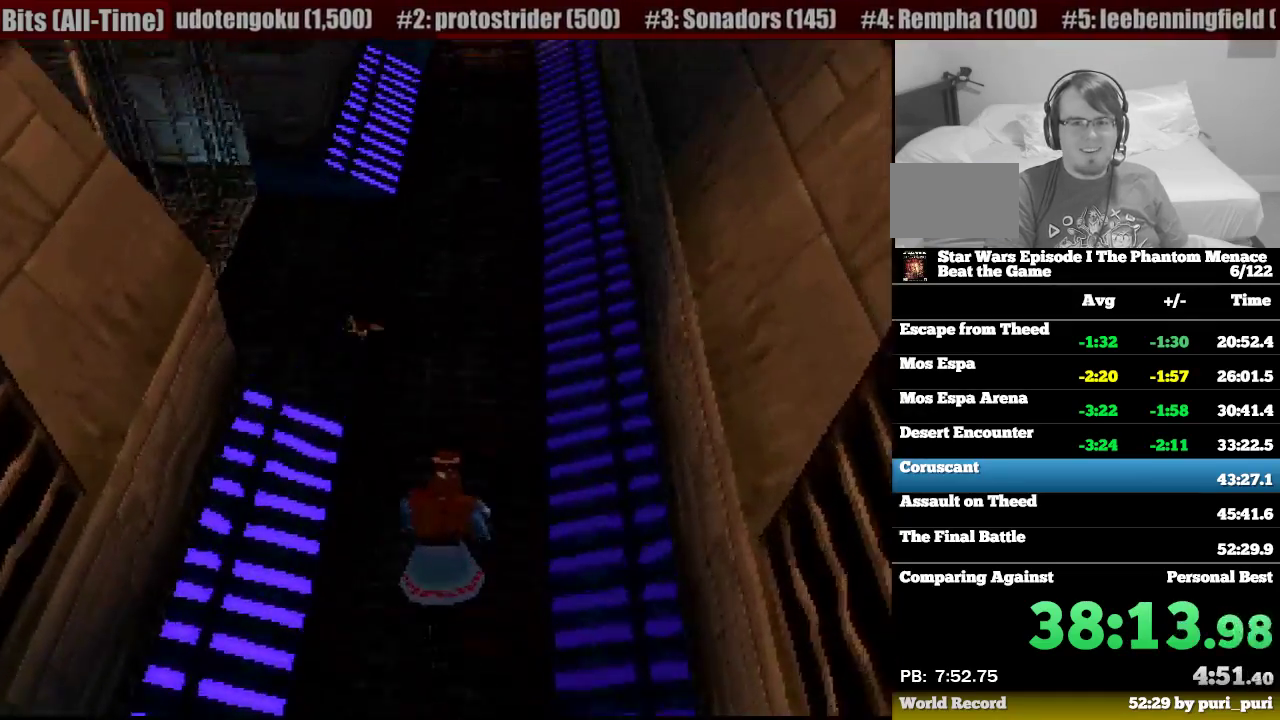
{"buttons": ["R1", "DPAD_UP"], "events": [[100, "DPAD_RIGHT", "down"], [183, "DPAD_RIGHT", "up"]]}
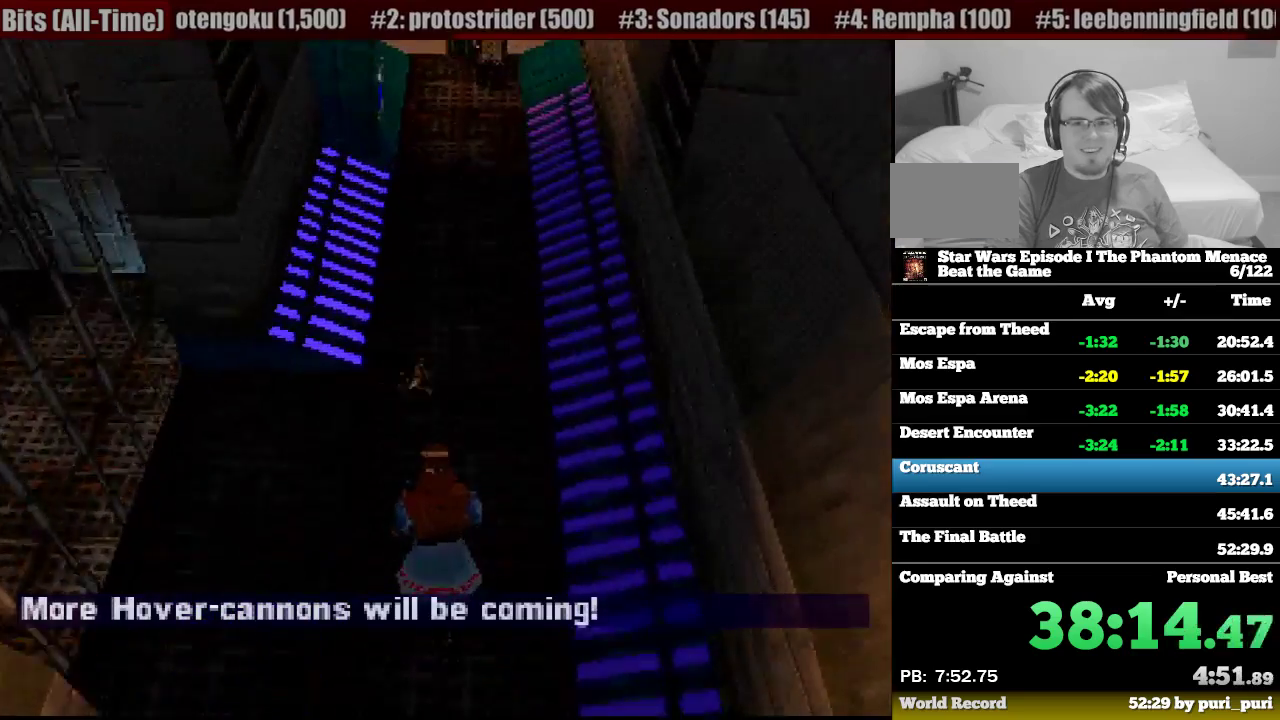
{"buttons": ["R1", "DPAD_UP"], "events": [[83, "DPAD_LEFT", "down"], [233, "DPAD_LEFT", "up"]]}
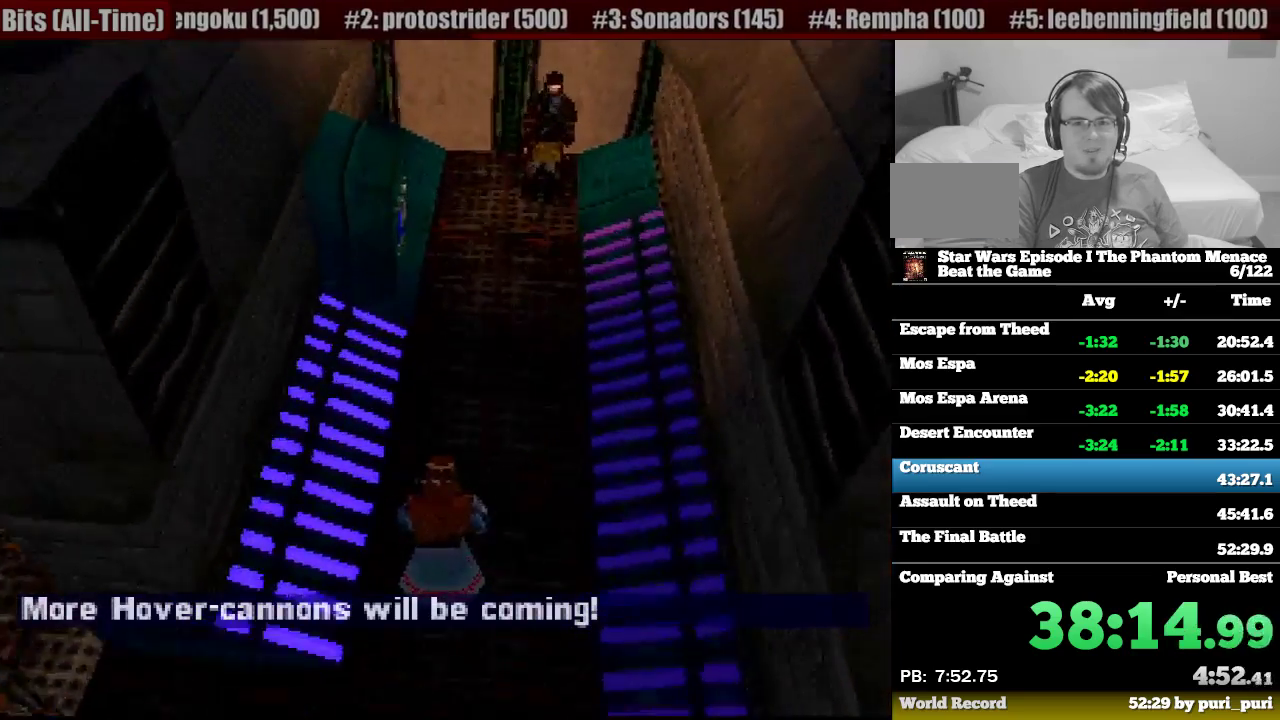
{"buttons": ["CIRCLE", "R1", "DPAD_UP", "DPAD_LEFT"], "events": [[167, "DPAD_LEFT", "down"], [250, "CIRCLE", "down"], [350, "CIRCLE", "up"], [417, "CIRCLE", "down"]]}
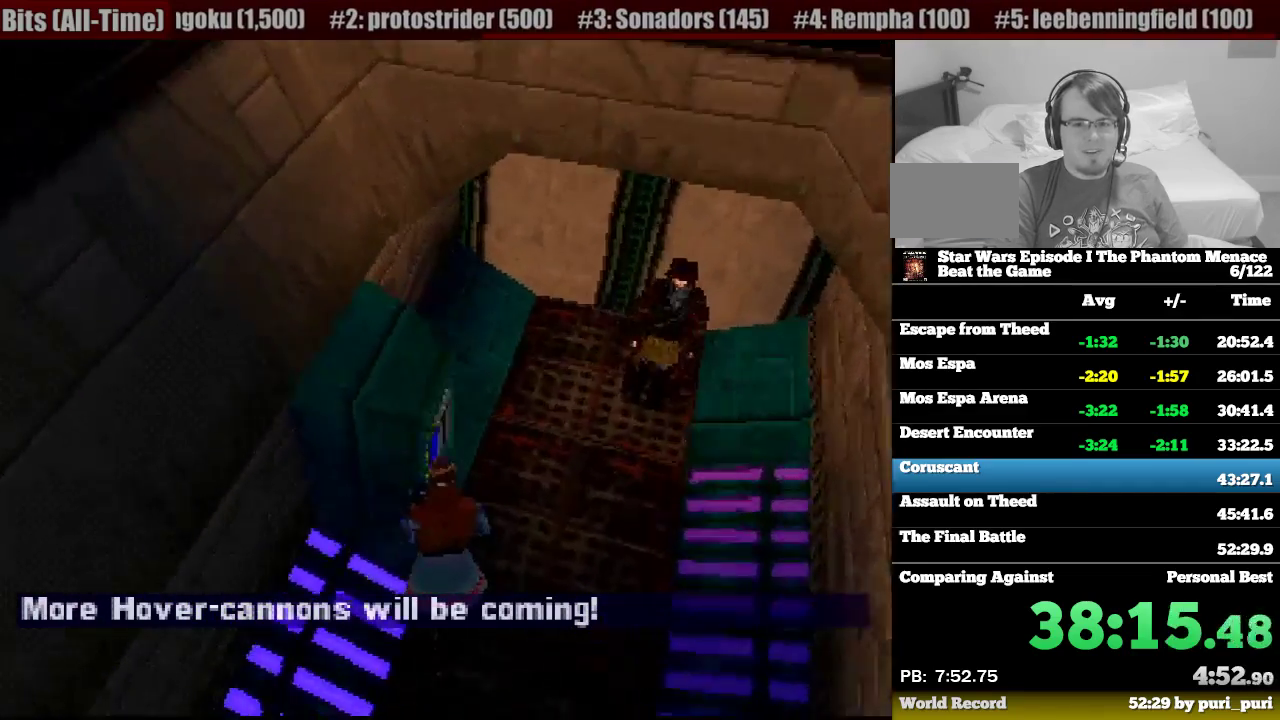
{"buttons": ["R1", "DPAD_UP", "DPAD_RIGHT"], "events": [[17, "CIRCLE", "up"], [67, "CIRCLE", "down"], [100, "DPAD_LEFT", "up"], [100, "DPAD_UP", "up"], [167, "CIRCLE", "up"], [300, "DPAD_UP", "down"], [317, "DPAD_RIGHT", "down"]]}
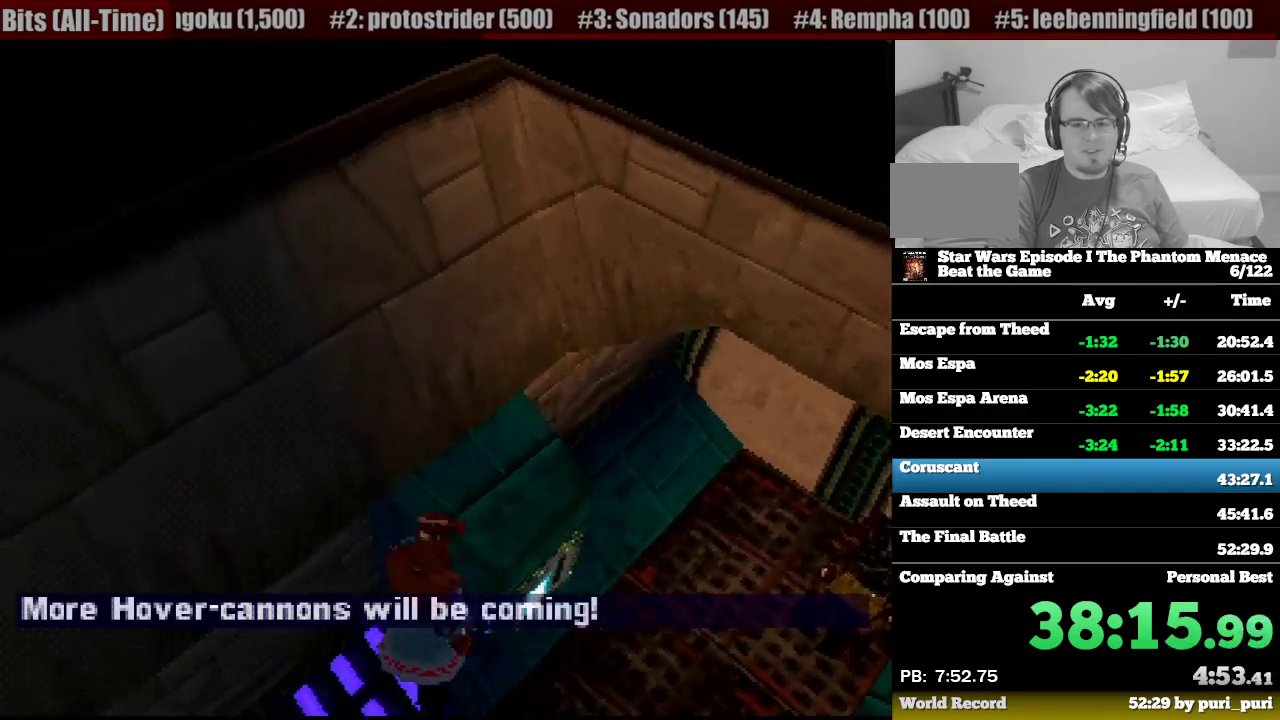
{"buttons": ["R1", "DPAD_UP", "DPAD_LEFT"], "events": [[350, "DPAD_RIGHT", "up"], [450, "DPAD_LEFT", "down"]]}
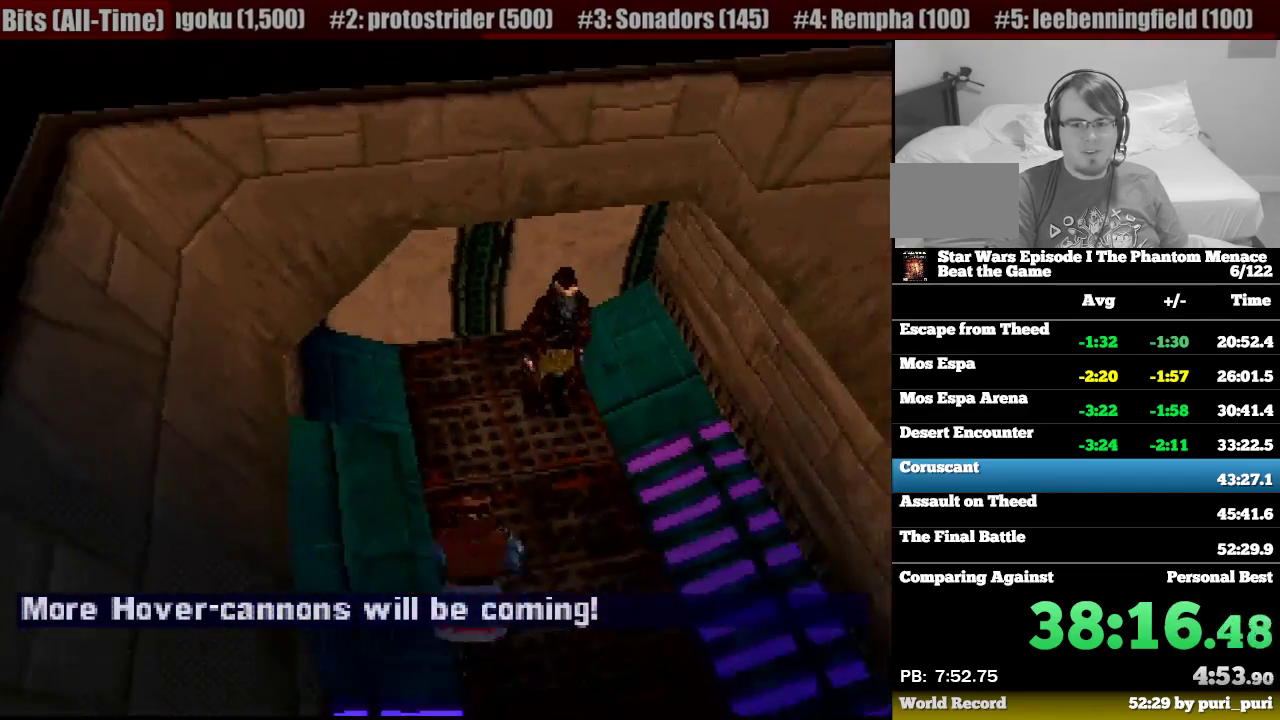
{"buttons": ["R1", "DPAD_UP"], "events": [[150, "DPAD_LEFT", "up"], [200, "DPAD_LEFT", "down"], [267, "DPAD_LEFT", "up"]]}
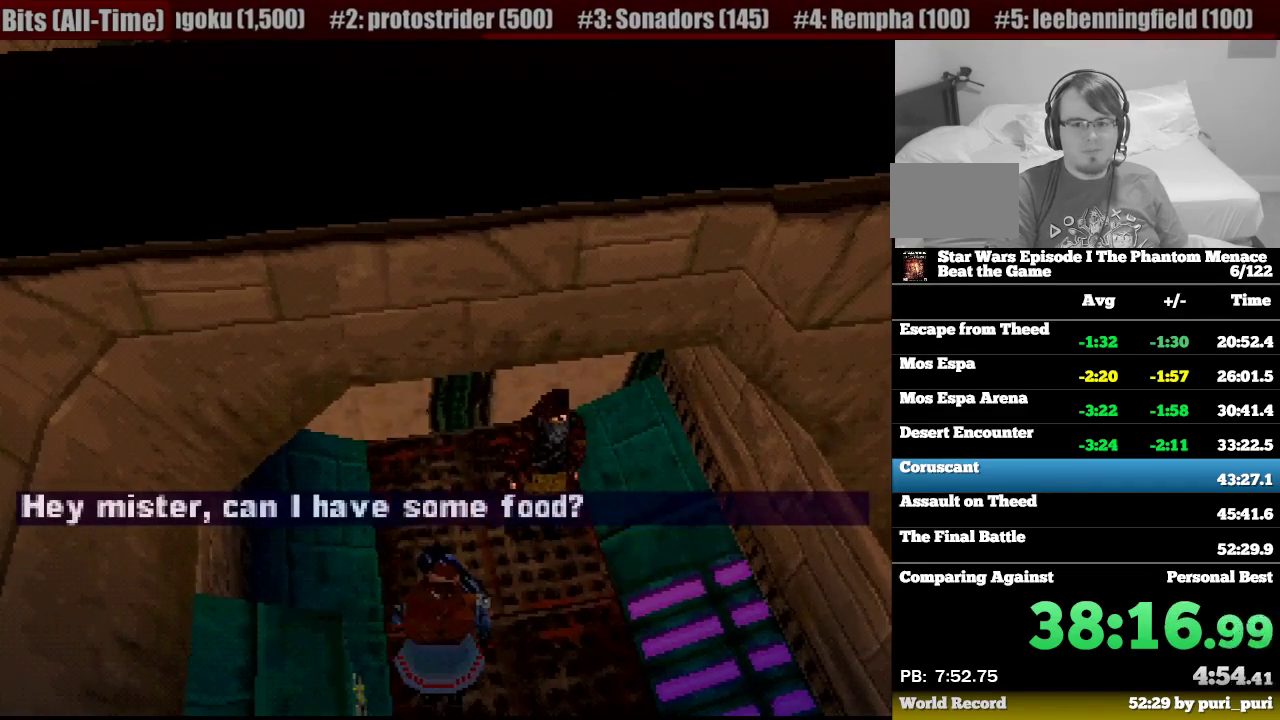
{"buttons": ["CIRCLE", "R1"], "events": [[67, "DPAD_LEFT", "down"], [233, "CROSS", "down"], [250, "DPAD_UP", "up"], [267, "DPAD_LEFT", "up"], [350, "CROSS", "up"], [400, "CIRCLE", "down"]]}
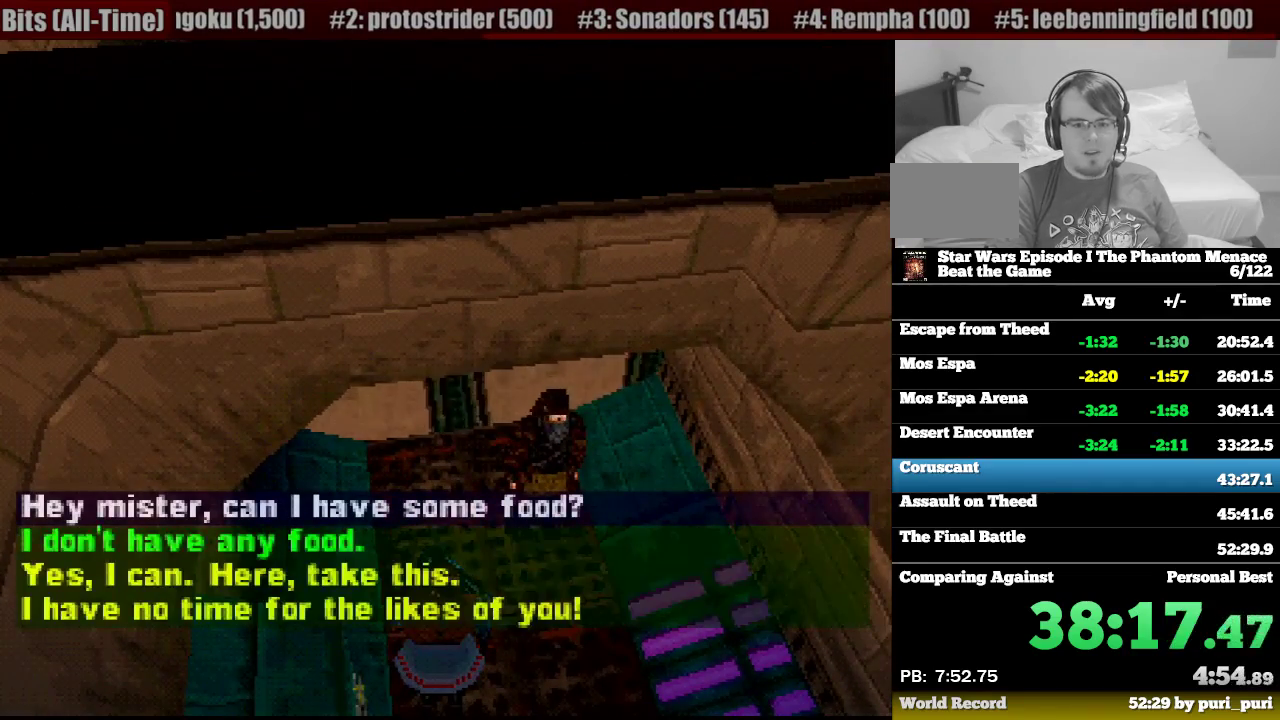
{"buttons": ["CIRCLE", "R1"], "events": [[17, "CIRCLE", "up"], [417, "CIRCLE", "down"]]}
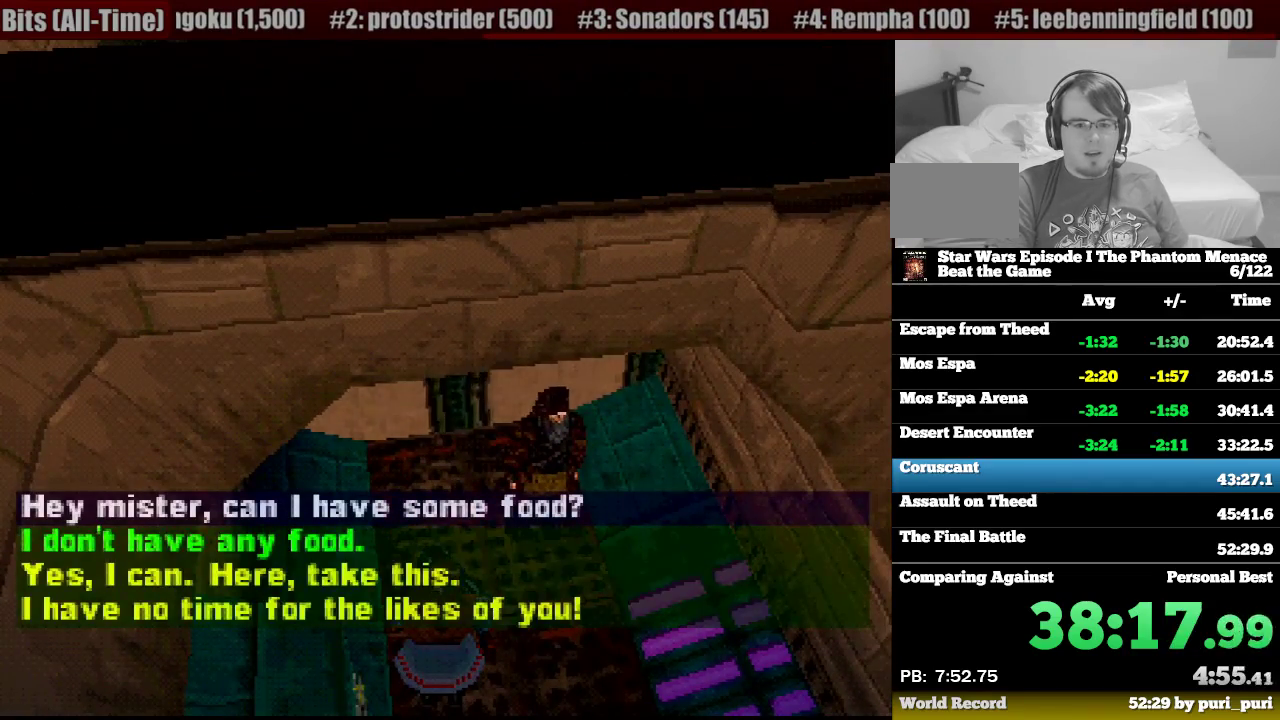
{"buttons": ["R1", "DPAD_UP", "DPAD_LEFT"], "events": [[17, "CIRCLE", "up"], [217, "DPAD_LEFT", "down"], [233, "DPAD_UP", "down"]]}
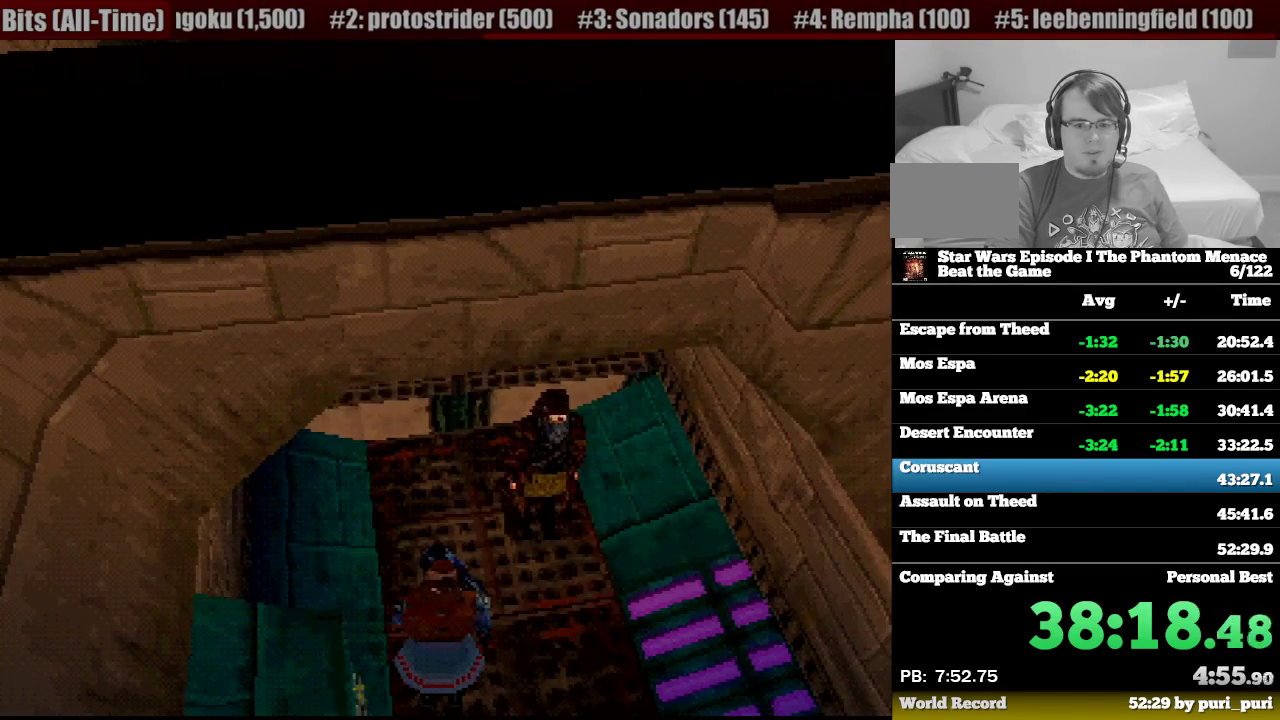
{"buttons": ["R1", "DPAD_UP", "DPAD_LEFT"], "events": [[33, "DPAD_LEFT", "up"], [250, "DPAD_UP", "up"], [267, "CIRCLE", "down"], [367, "CIRCLE", "up"], [417, "DPAD_LEFT", "down"], [417, "DPAD_UP", "down"]]}
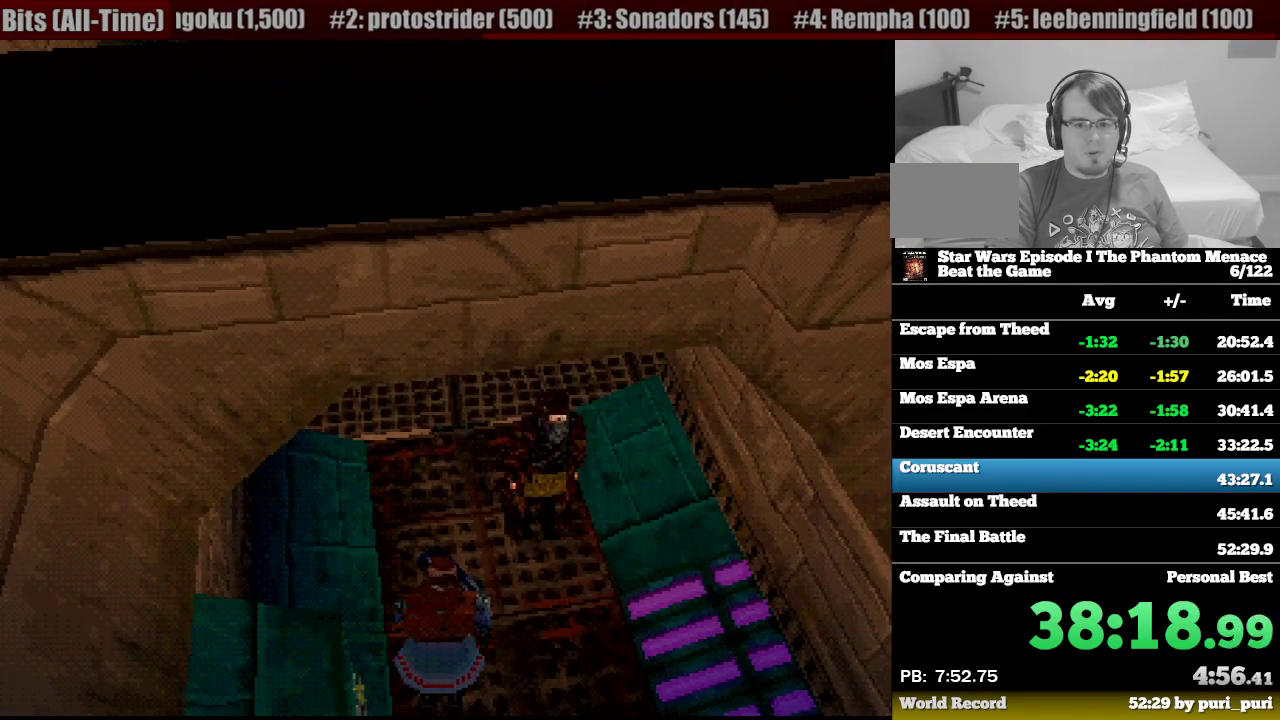
{"buttons": ["R1", "DPAD_UP"], "events": [[250, "DPAD_LEFT", "up"]]}
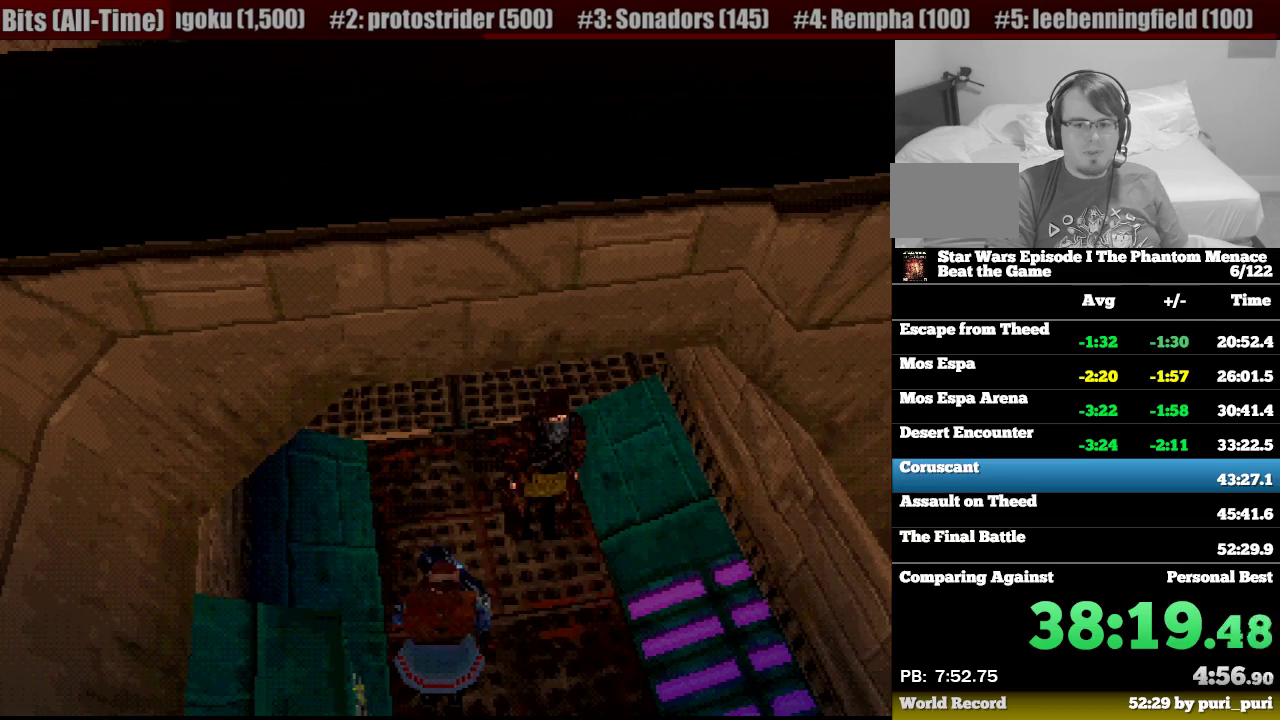
{"buttons": ["R1", "DPAD_UP", "DPAD_LEFT"], "events": [[333, "DPAD_LEFT", "down"]]}
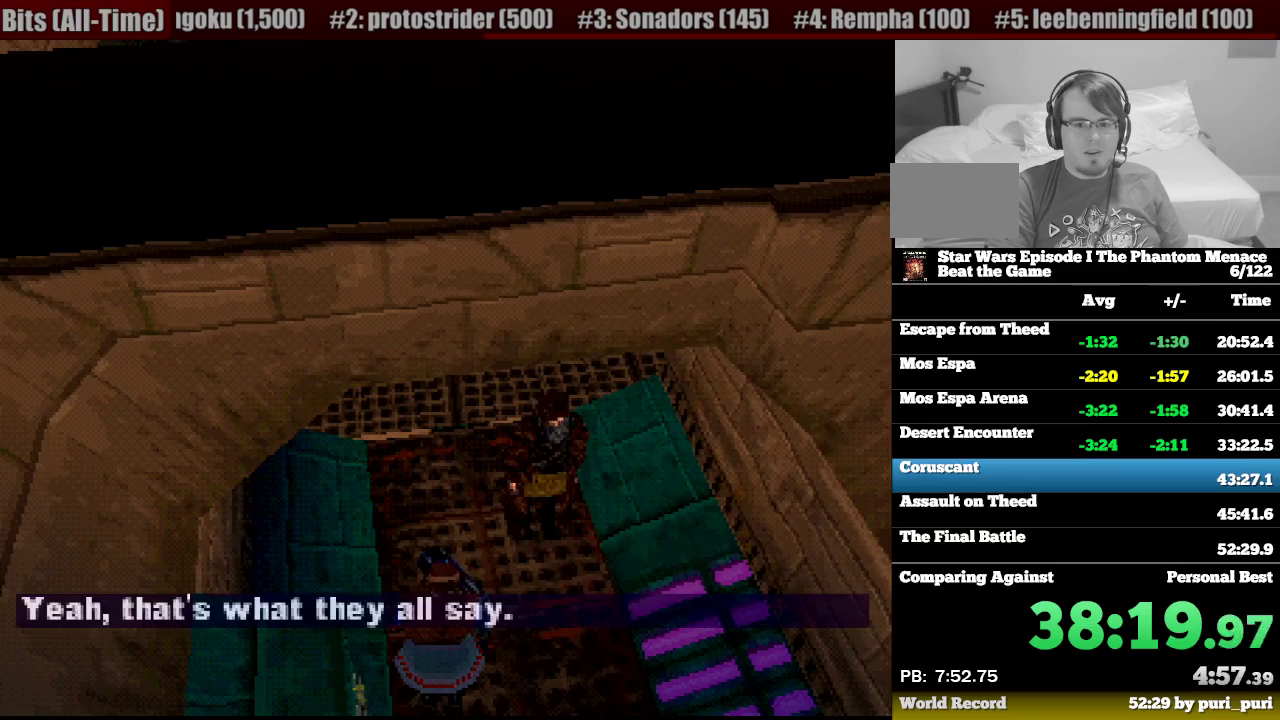
{"buttons": ["R1", "DPAD_UP", "DPAD_LEFT"], "events": [[50, "DPAD_LEFT", "up"], [100, "DPAD_UP", "up"], [217, "CIRCLE", "down"], [300, "CIRCLE", "up"], [417, "DPAD_UP", "down"], [450, "DPAD_LEFT", "down"]]}
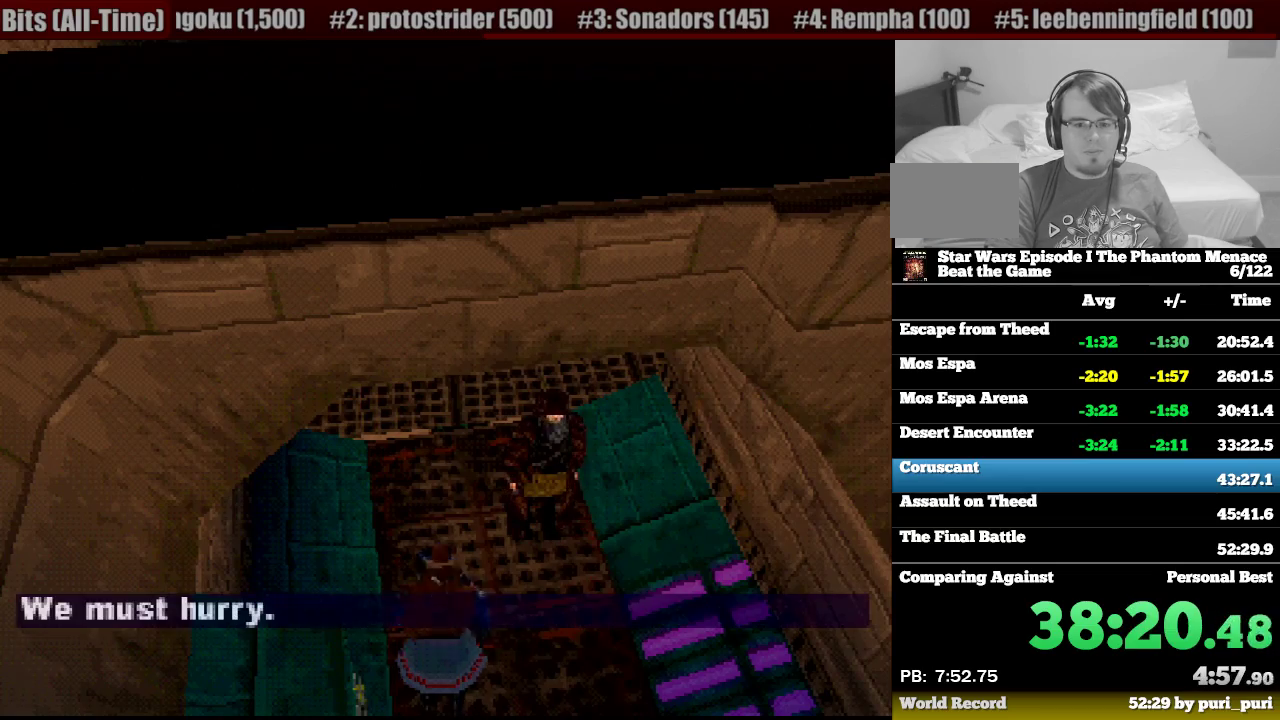
{"buttons": ["R1", "DPAD_UP"], "events": [[167, "DPAD_LEFT", "up"]]}
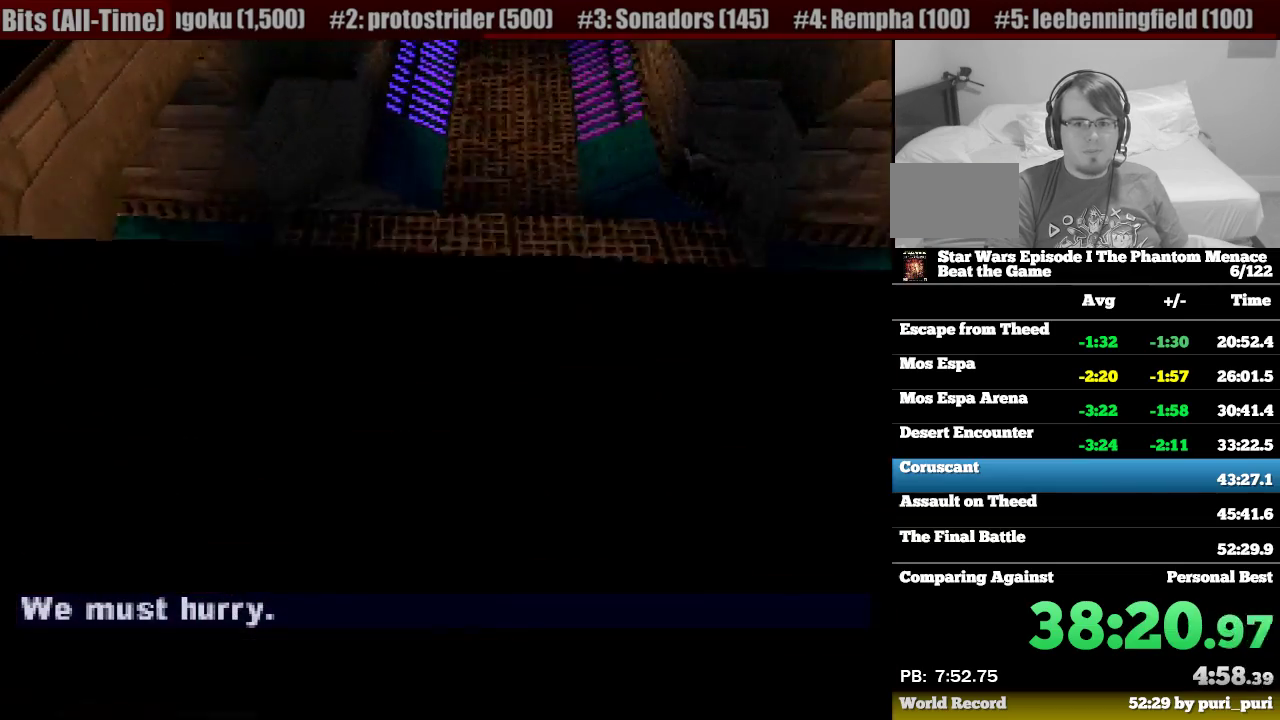
{"buttons": ["R1", "DPAD_UP"], "events": [[17, "DPAD_RIGHT", "down"], [250, "DPAD_RIGHT", "up"]]}